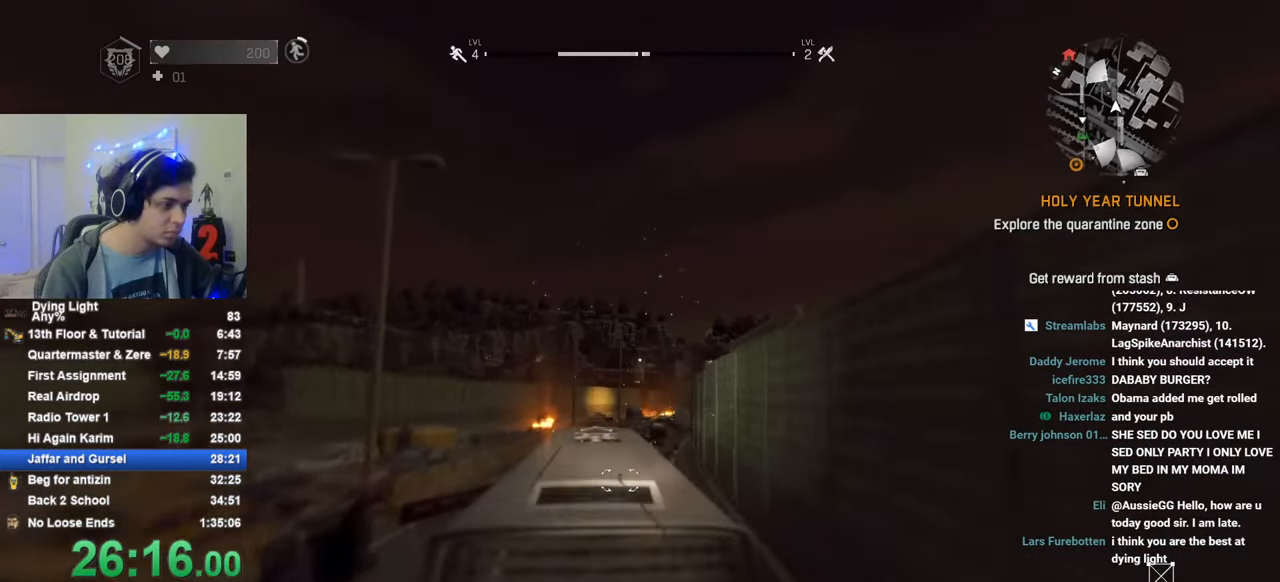
Gameplay with keyboard and mouse; each line is a JSON object with the keys held at the frame after it. "events" lists presses ("down") and releases ("up") of "1", "2", "3", "4", "5", "a", "alt", "c", "caps_lock", "ctrl", "d", "e", "f", "g", "q", "r", "s", "shift", "space", "t", "tab", "v", "w", "x" and "z" between this image and that frame as [ms after this image, input, new state], when the widget could be followed in between. No other keys are recorded. "mouse_move" is the direction in which the mouse moves at that frame (one of eight, or "still"), when it could be read. Mouse buttons are not recorded.
{"keys": ["shift", "w"], "mouse_move": "still", "events": []}
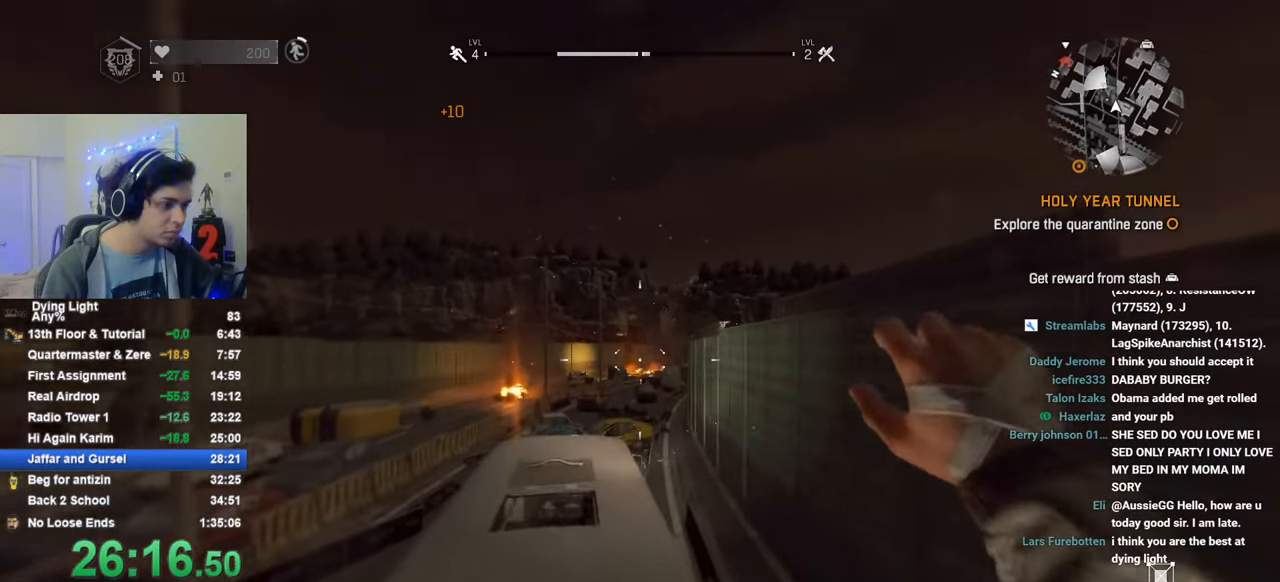
{"keys": ["shift", "w"], "mouse_move": "still", "events": [[183, "a", "down"], [466, "a", "up"]]}
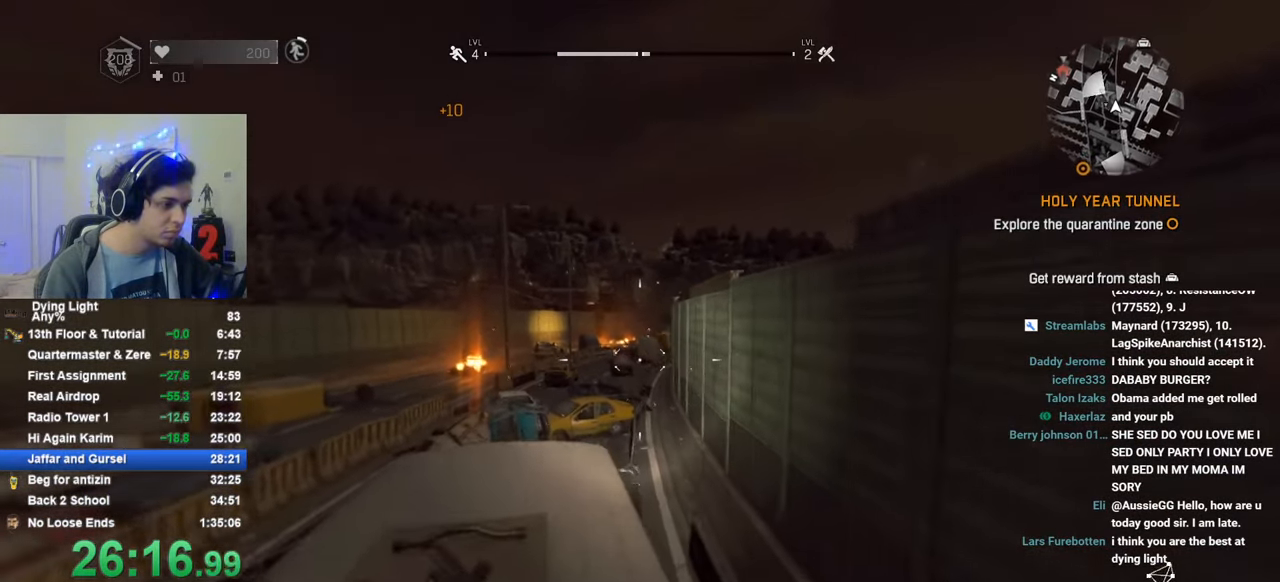
{"keys": ["shift", "w"], "mouse_move": "still", "events": [[150, "a", "down"], [300, "a", "up"]]}
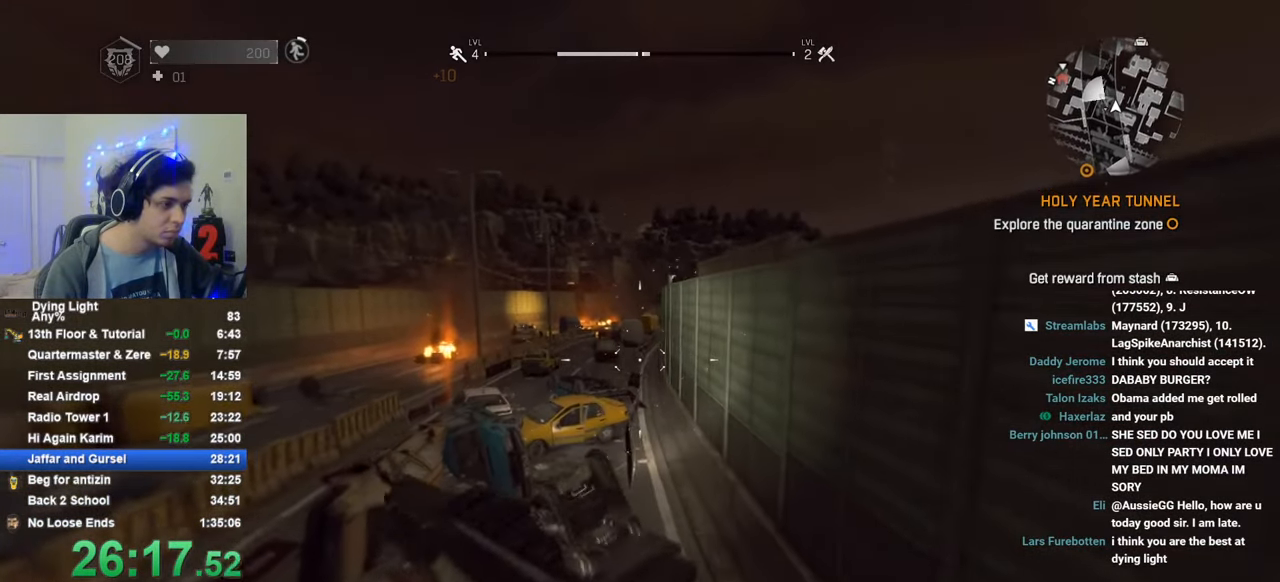
{"keys": ["shift", "w"], "mouse_move": "still", "events": [[266, "space", "down"], [350, "space", "up"]]}
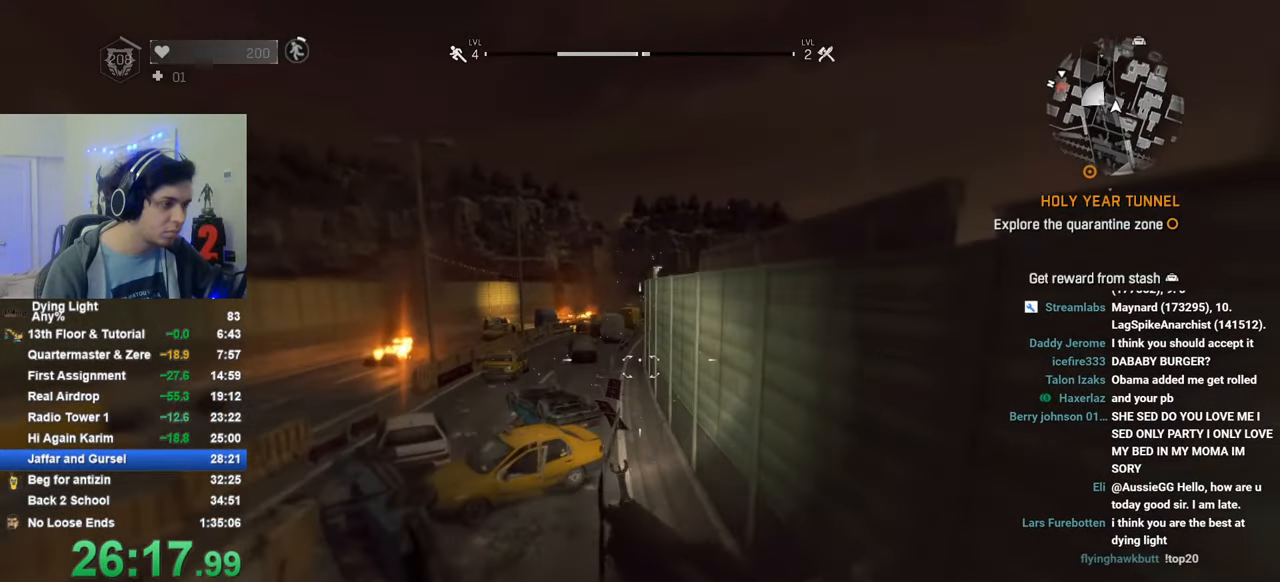
{"keys": ["shift", "w"], "mouse_move": "still", "events": []}
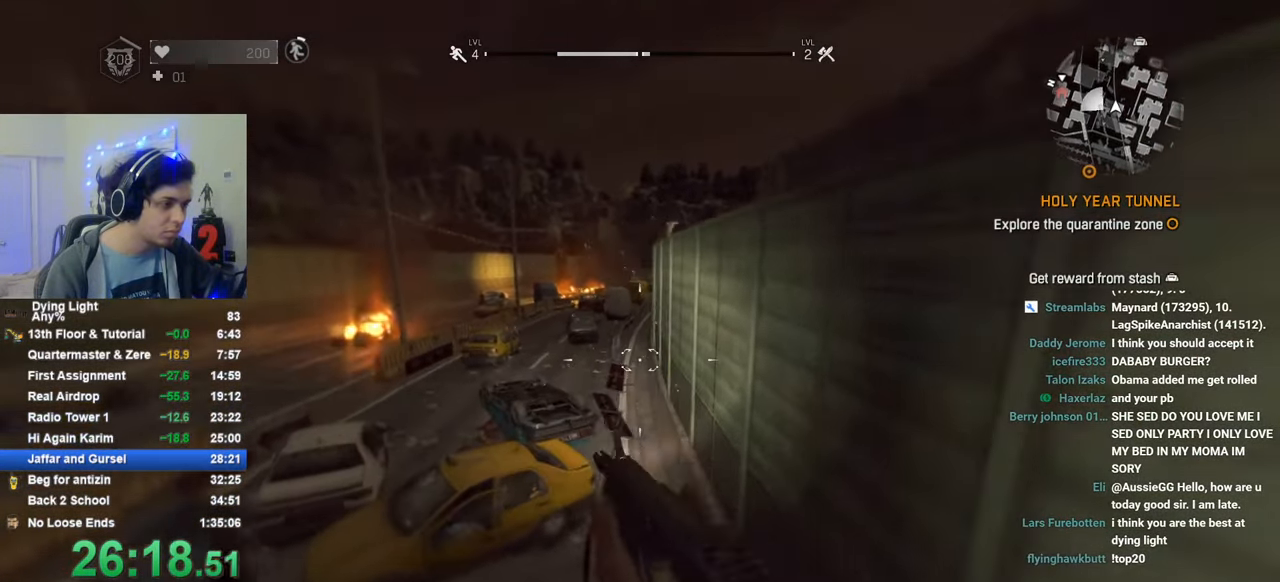
{"keys": ["shift", "w"], "mouse_move": "still", "events": []}
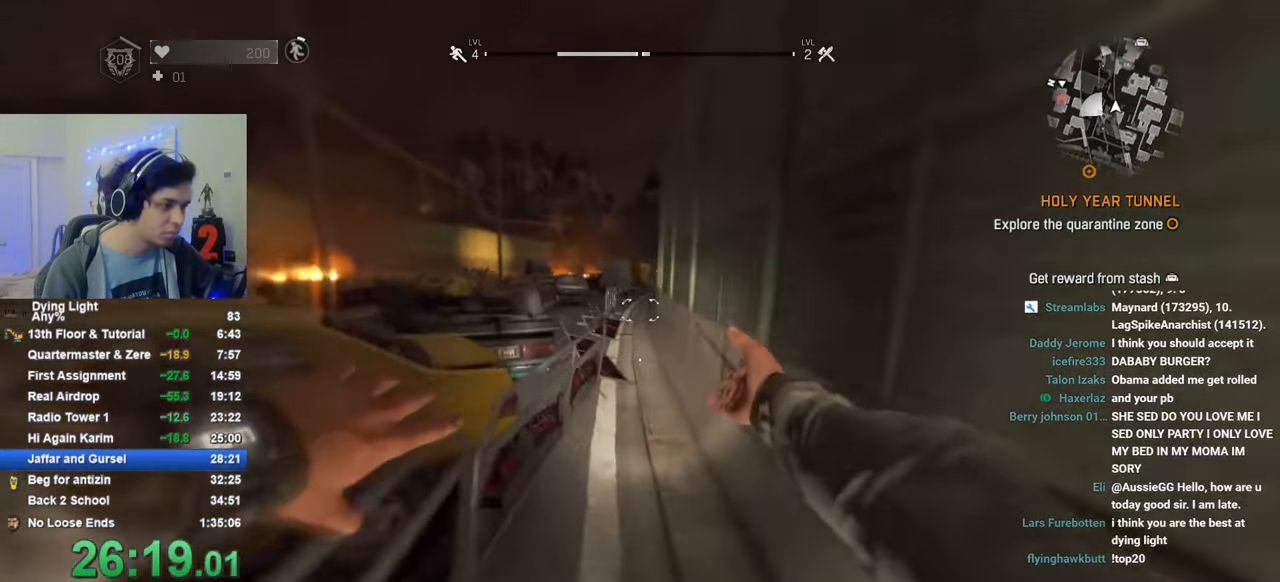
{"keys": ["1", "shift", "w"], "mouse_move": "still", "events": [[33, "1", "down"]]}
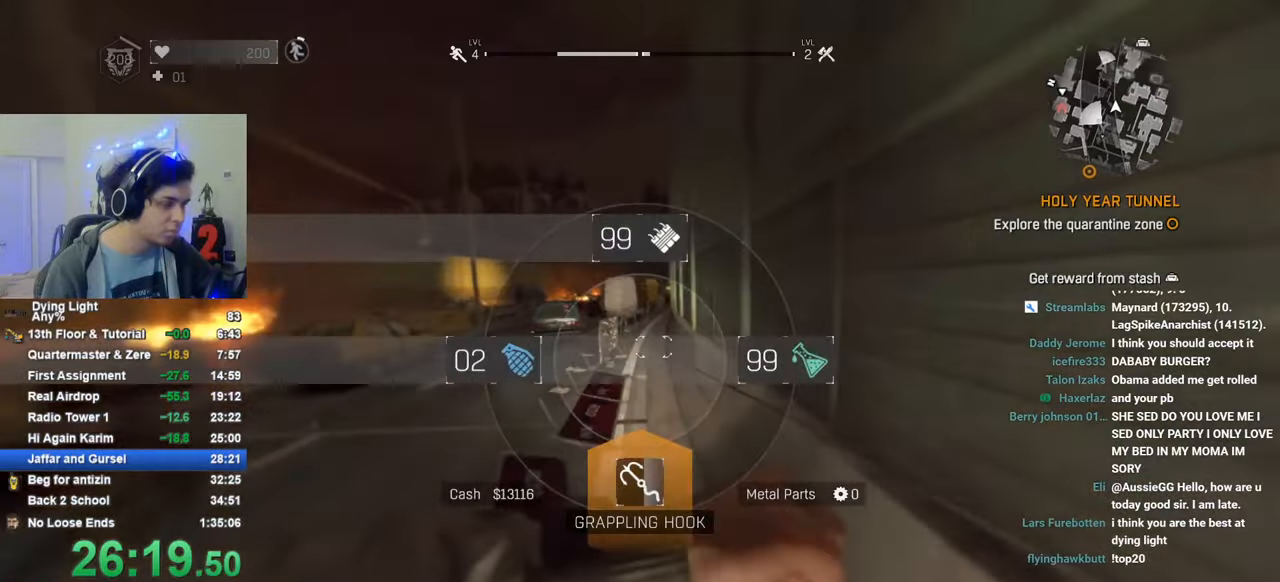
{"keys": ["shift", "w"], "mouse_move": "still", "events": [[316, "1", "up"]]}
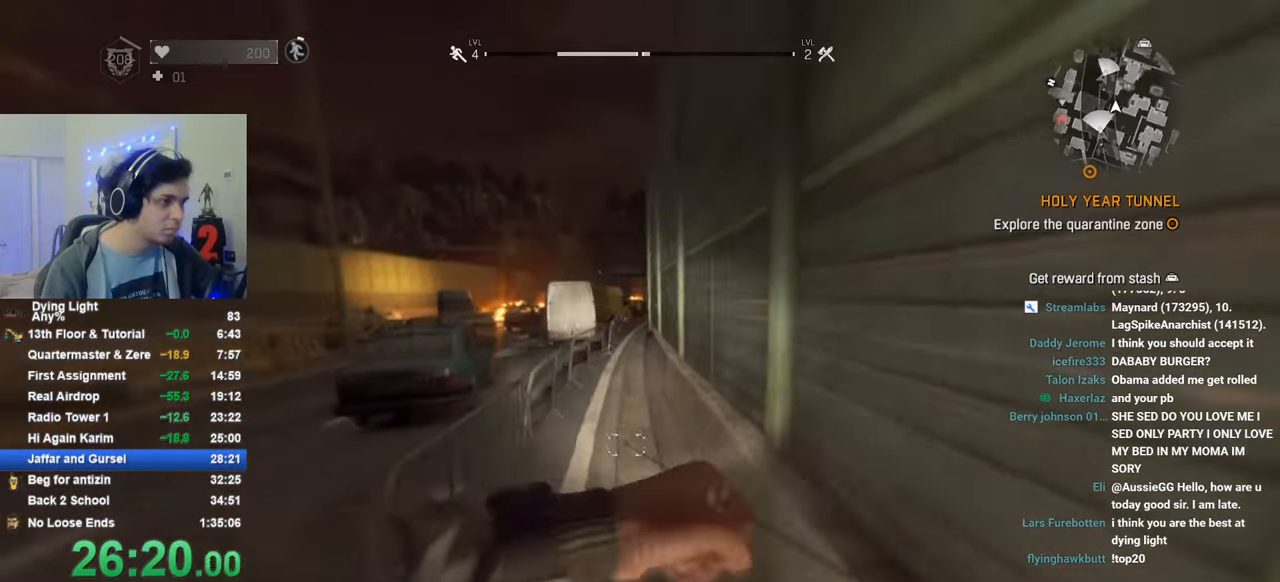
{"keys": ["shift", "w"], "mouse_move": "still", "events": []}
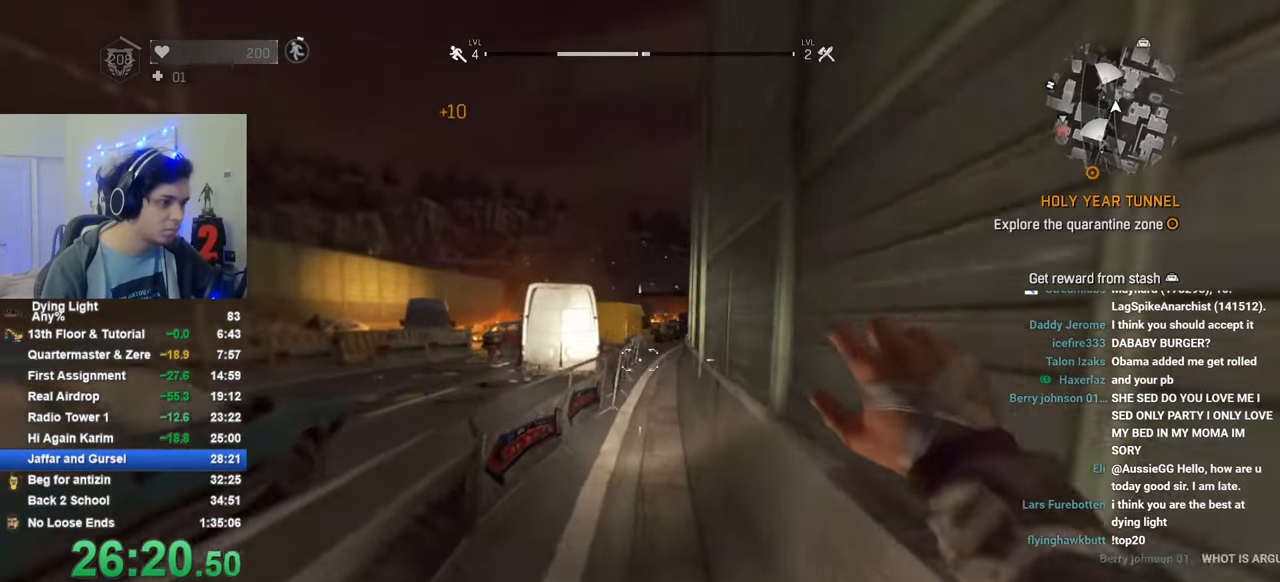
{"keys": ["shift", "w"], "mouse_move": "still", "events": []}
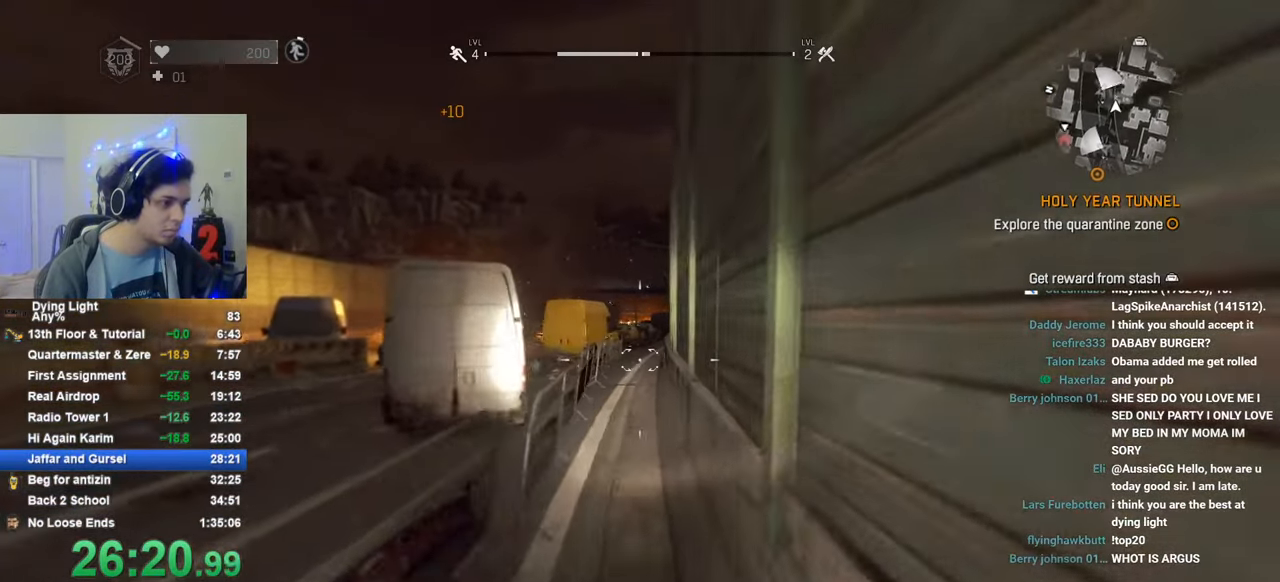
{"keys": ["shift", "w"], "mouse_move": "still", "events": [[233, "a", "down"], [333, "a", "up"]]}
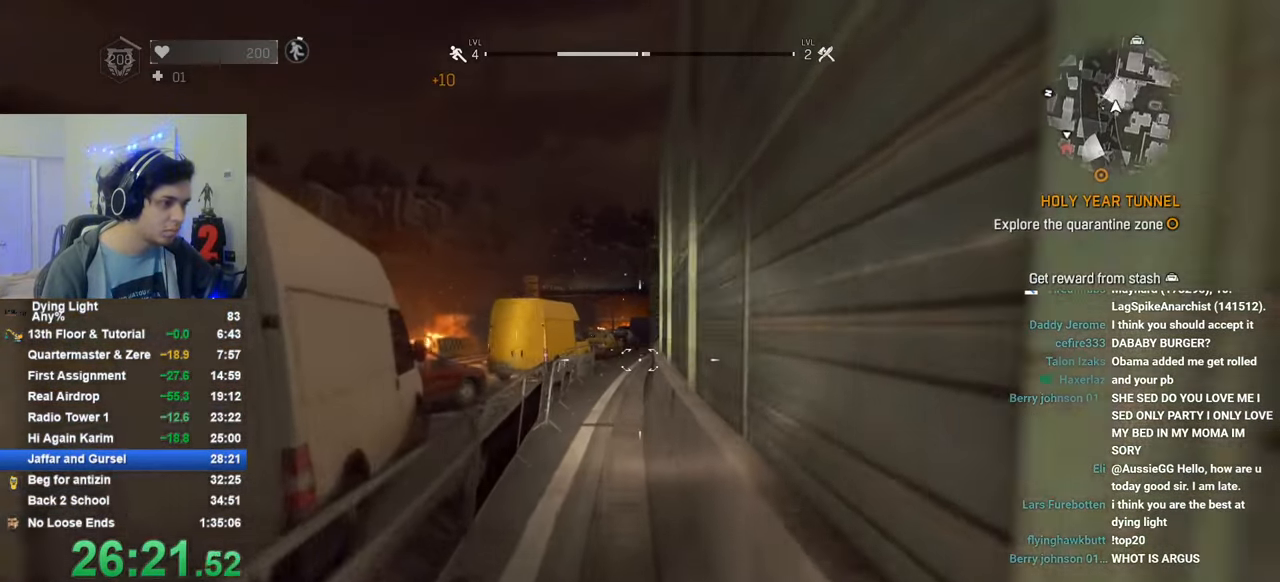
{"keys": ["shift", "w"], "mouse_move": "still", "events": [[66, "a", "down"], [150, "a", "up"]]}
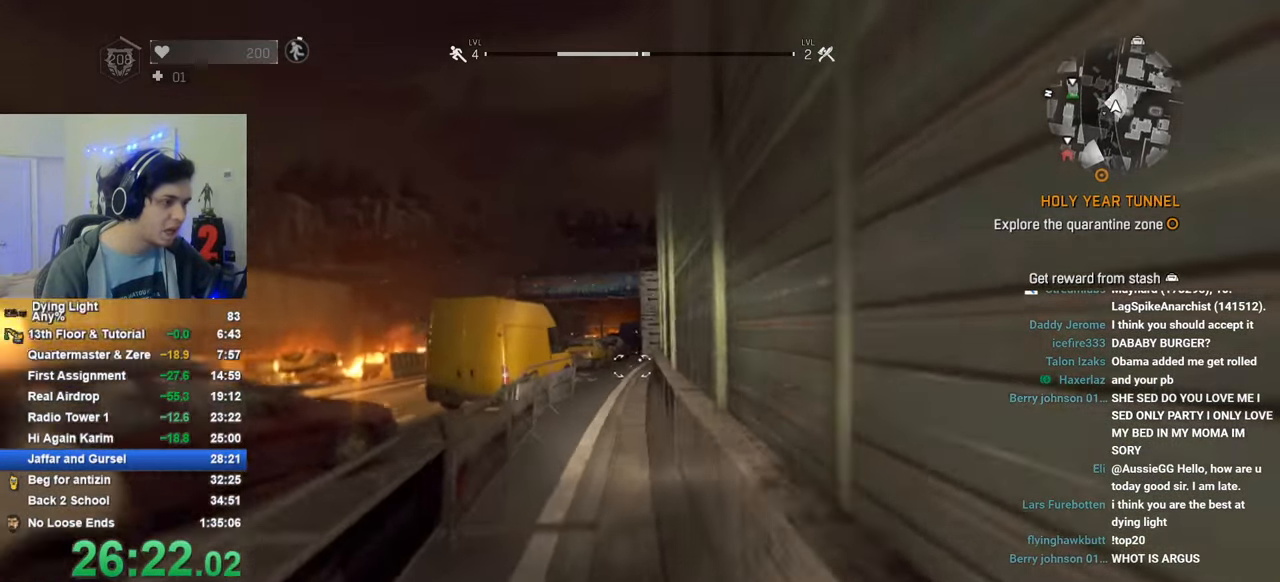
{"keys": ["1", "shift", "w"], "mouse_move": "still", "events": [[166, "1", "down"]]}
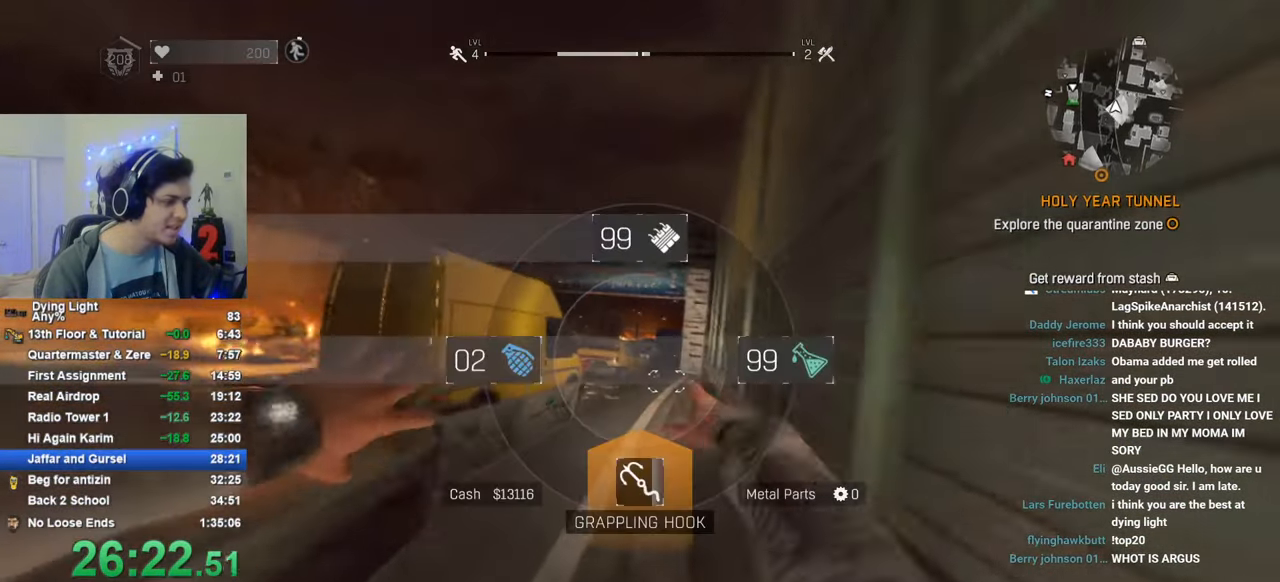
{"keys": ["1", "shift", "w"], "mouse_move": "still", "events": []}
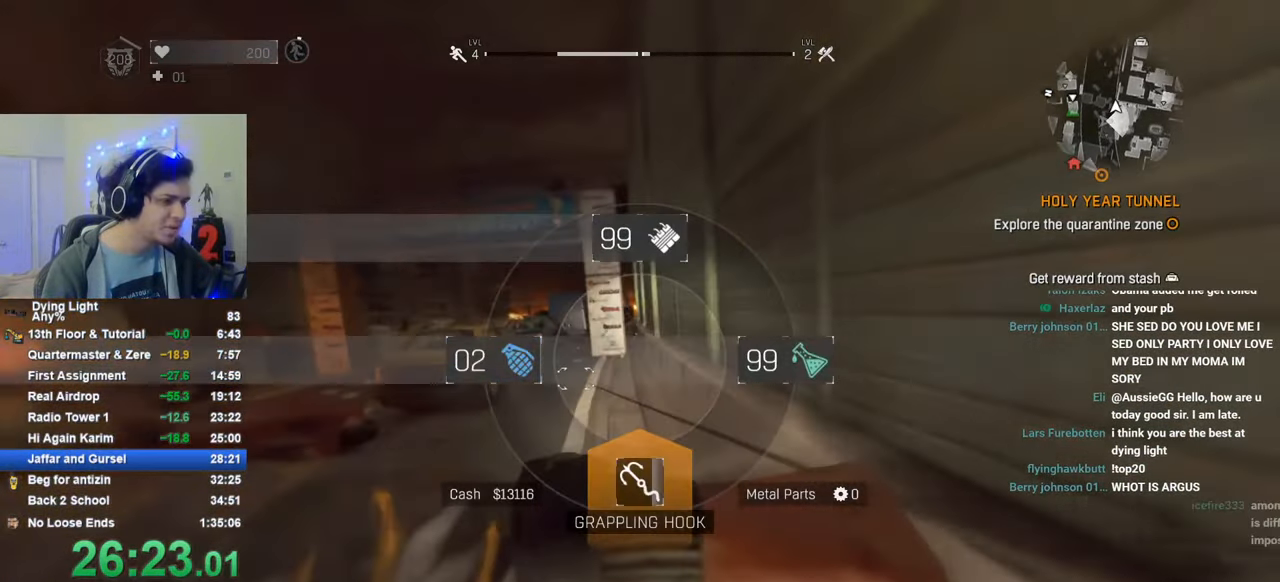
{"keys": ["shift", "w"], "mouse_move": "still", "events": [[150, "1", "up"]]}
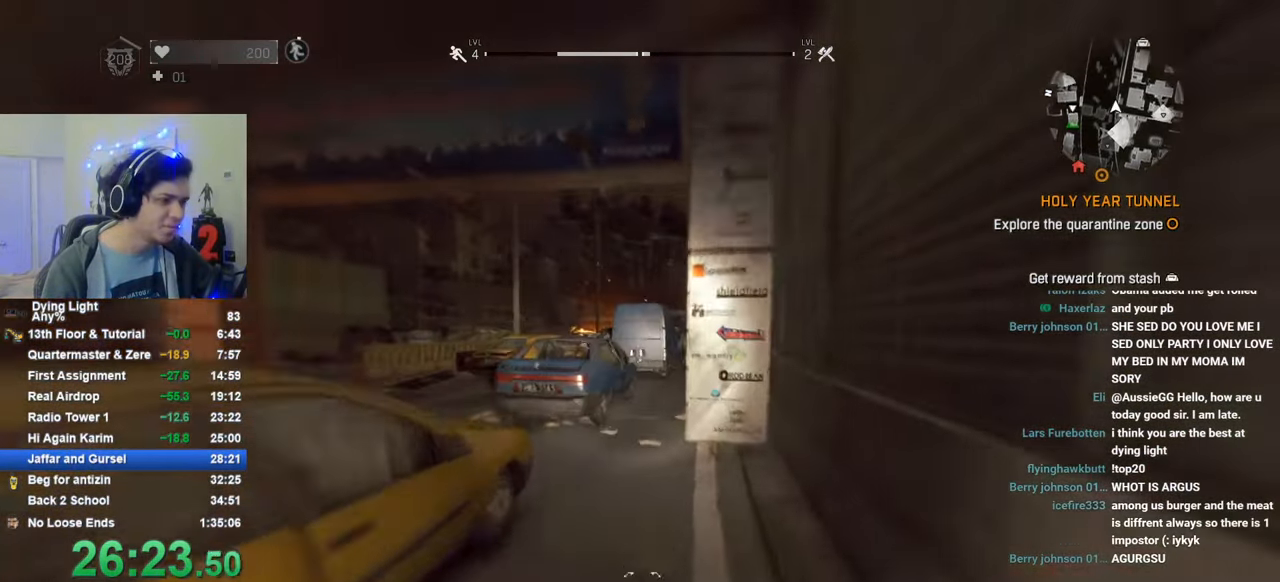
{"keys": ["q", "shift", "w"], "mouse_move": "still", "events": [[450, "q", "down"]]}
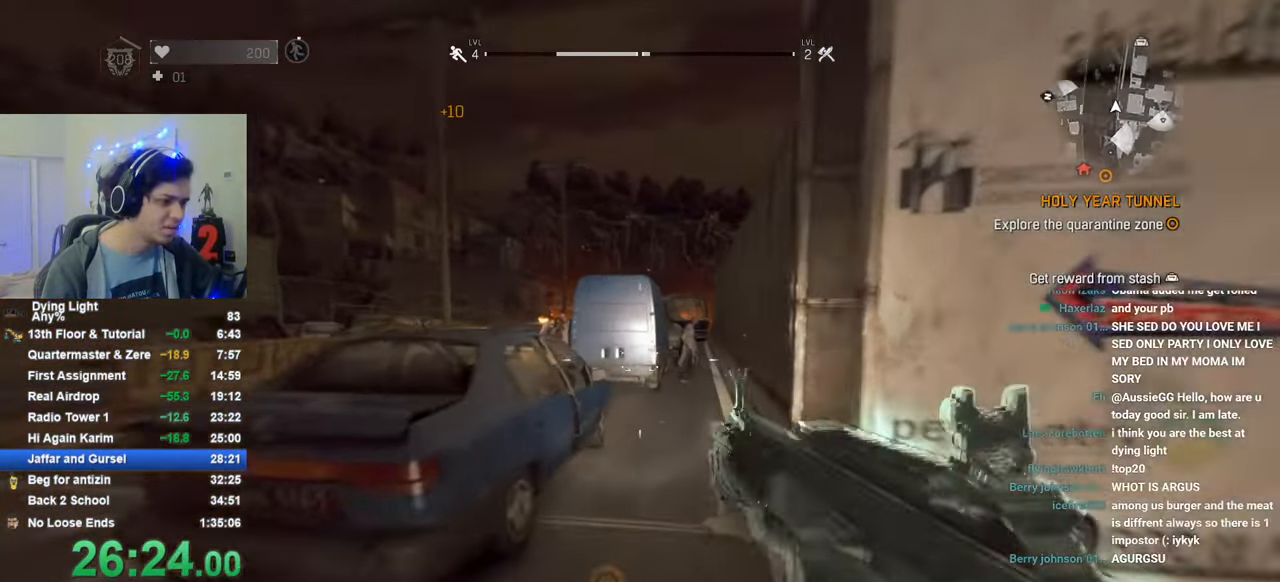
{"keys": ["shift", "w"], "mouse_move": "still", "events": [[33, "q", "up"]]}
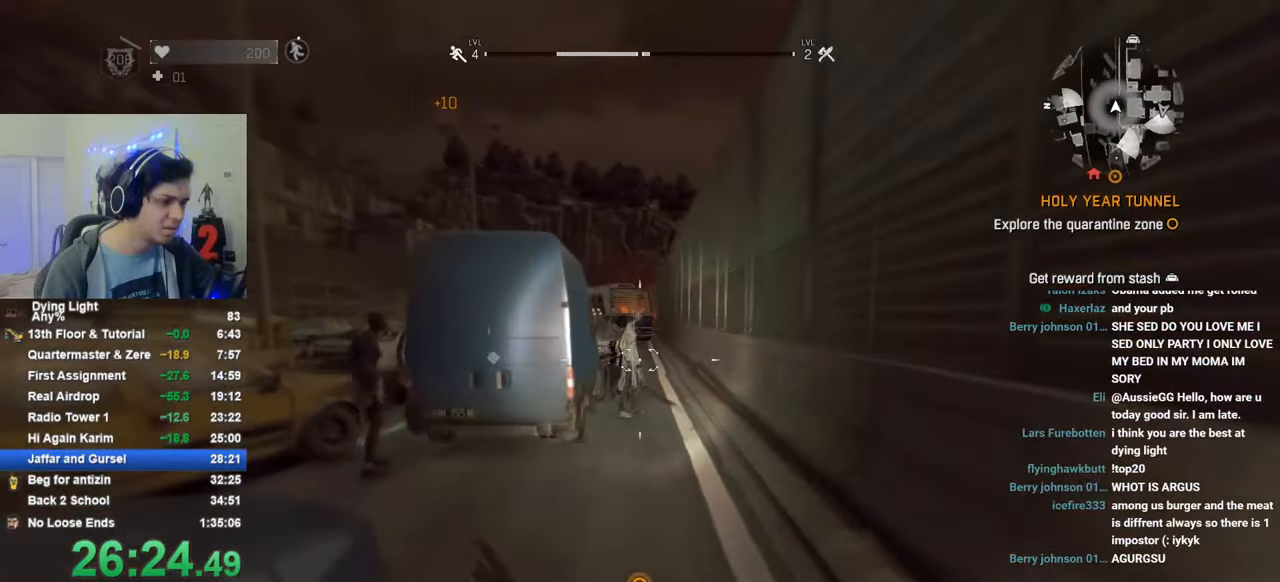
{"keys": ["shift", "w"], "mouse_move": "still", "events": [[250, "d", "down"], [483, "d", "up"]]}
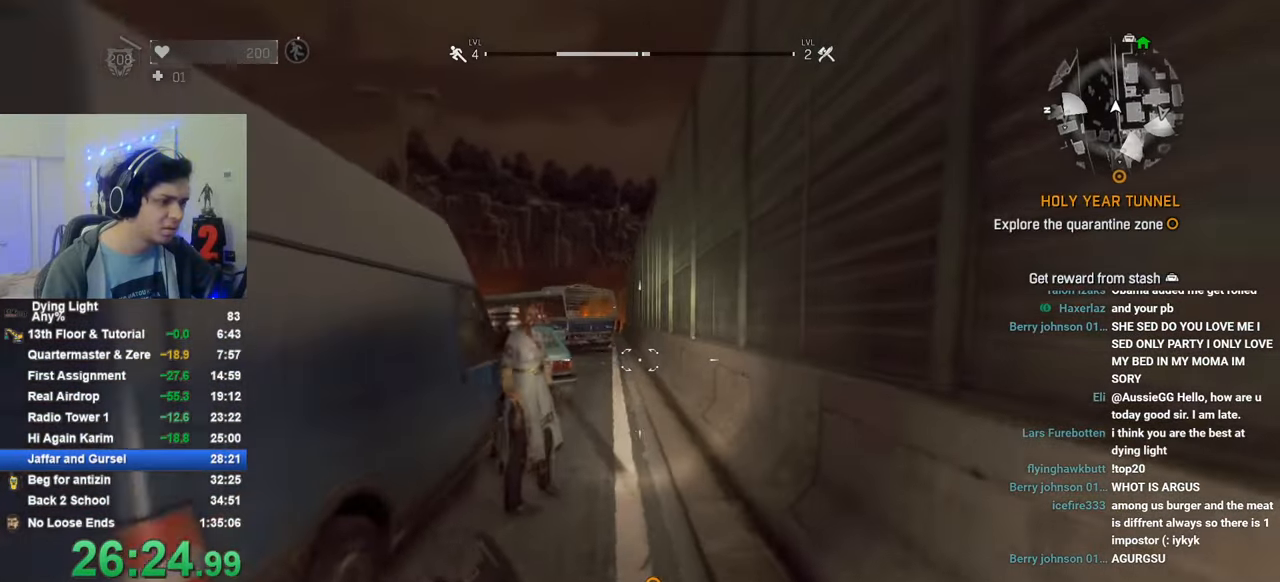
{"keys": ["shift", "w"], "mouse_move": "still", "events": []}
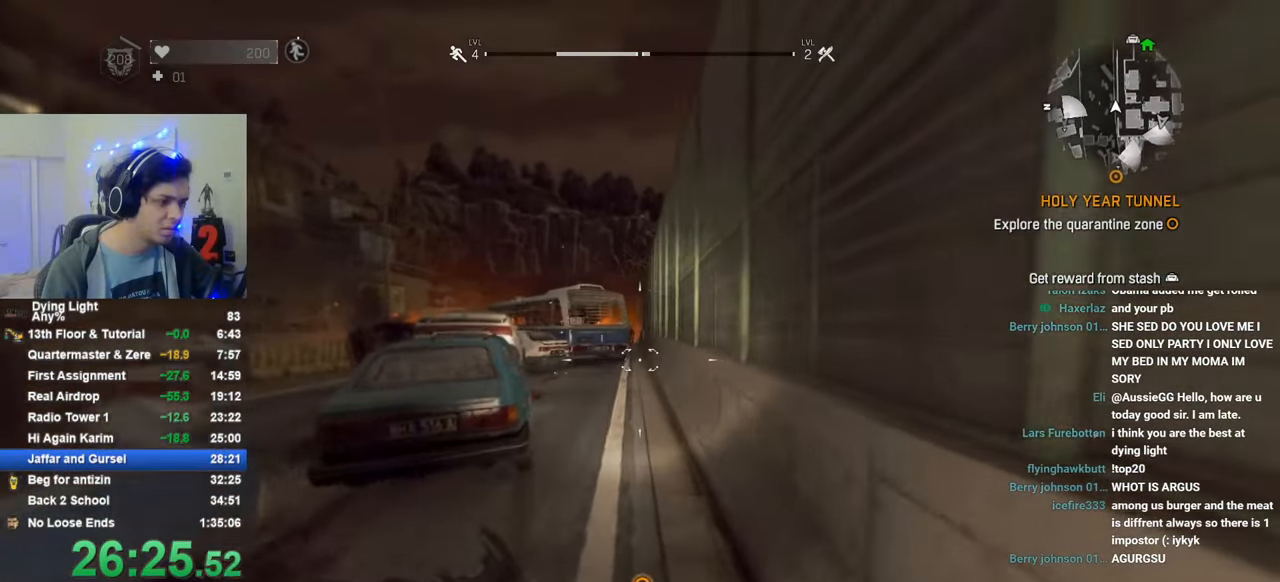
{"keys": ["shift", "w"], "mouse_move": "still", "events": []}
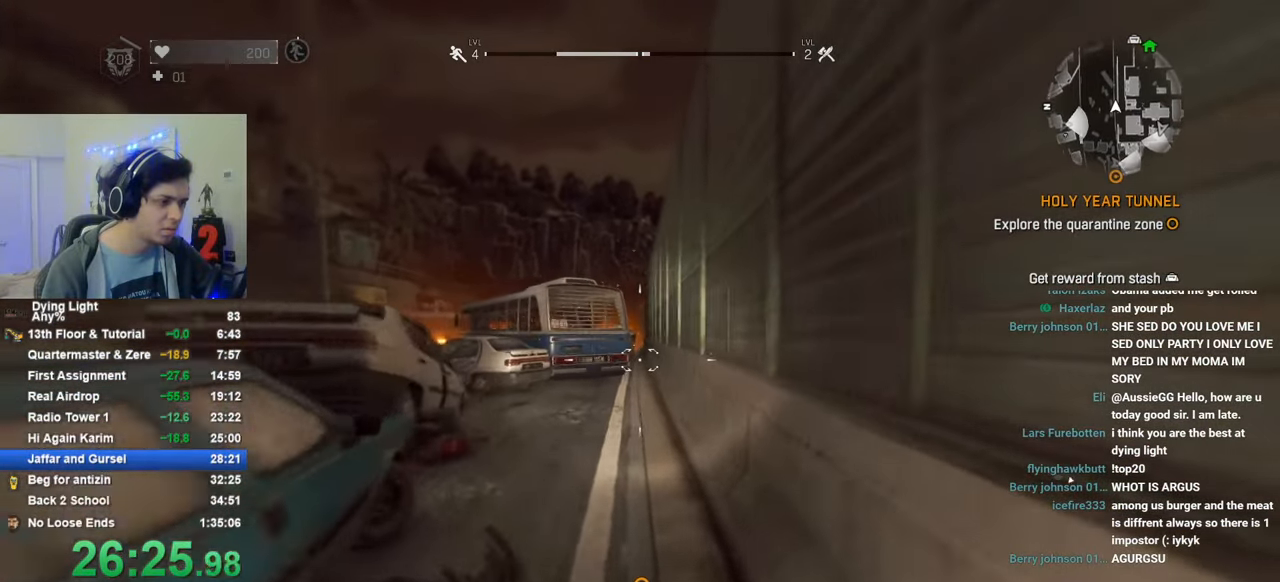
{"keys": ["1", "shift", "w"], "mouse_move": "still", "events": [[433, "1", "down"]]}
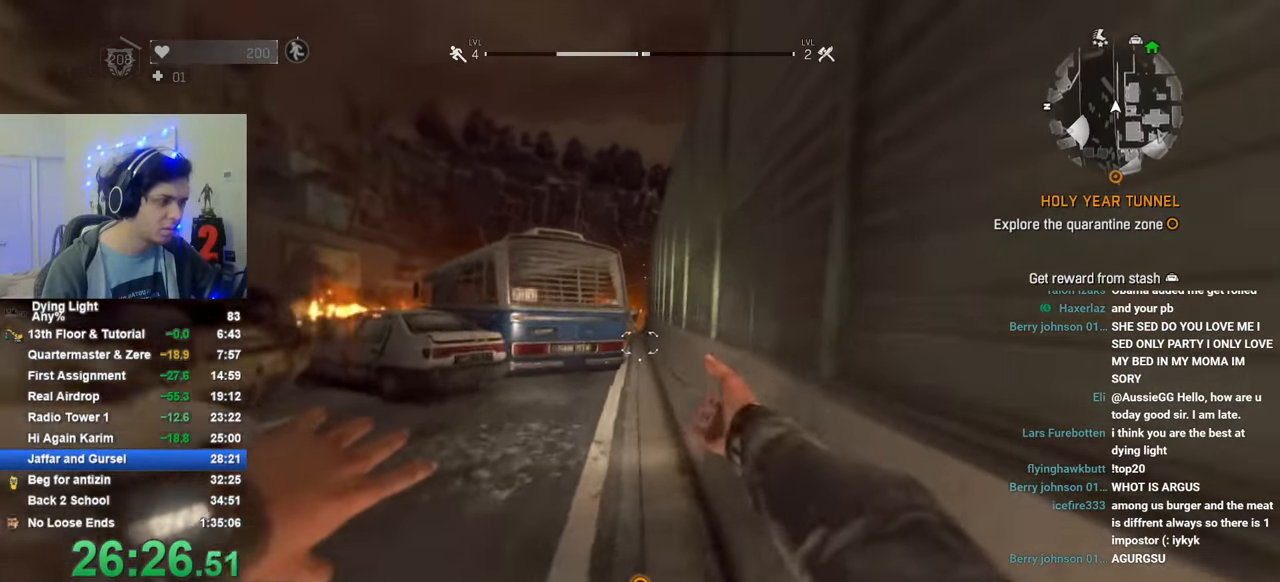
{"keys": ["1", "shift", "w"], "mouse_move": "still", "events": []}
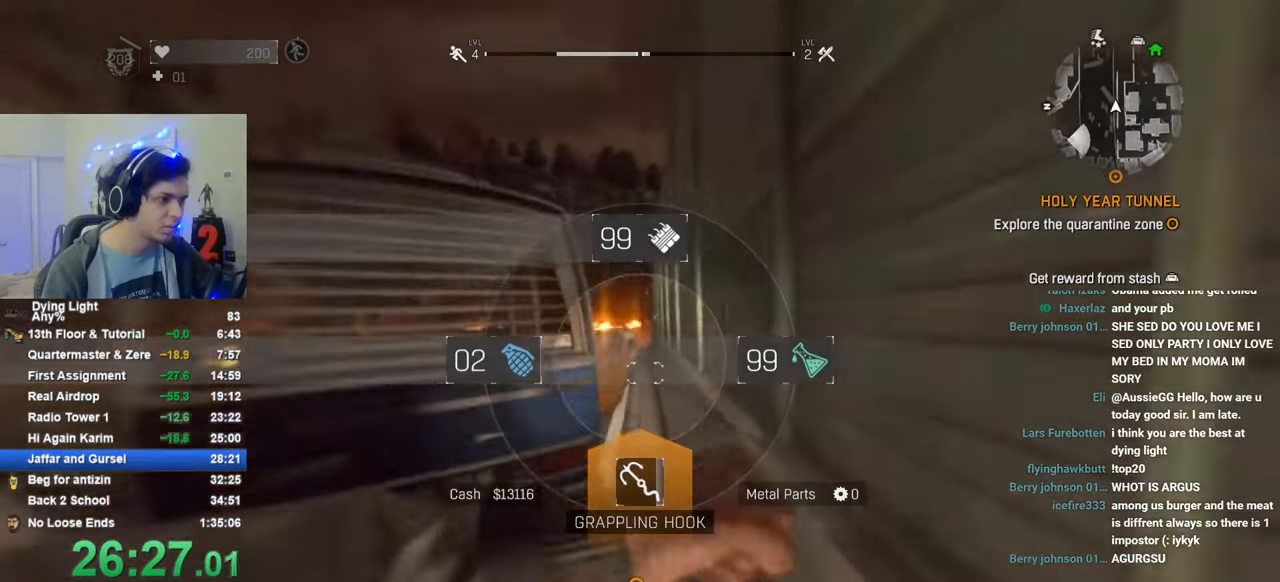
{"keys": ["shift", "w"], "mouse_move": "up", "events": [[466, "1", "up"]]}
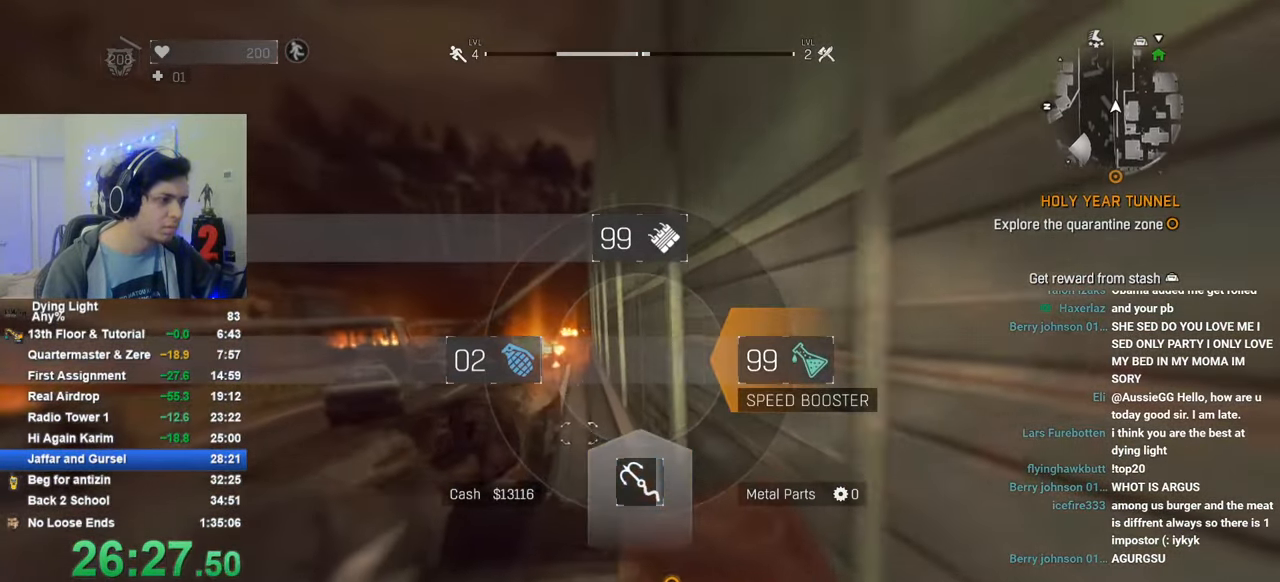
{"keys": ["shift", "w"], "mouse_move": "still", "events": []}
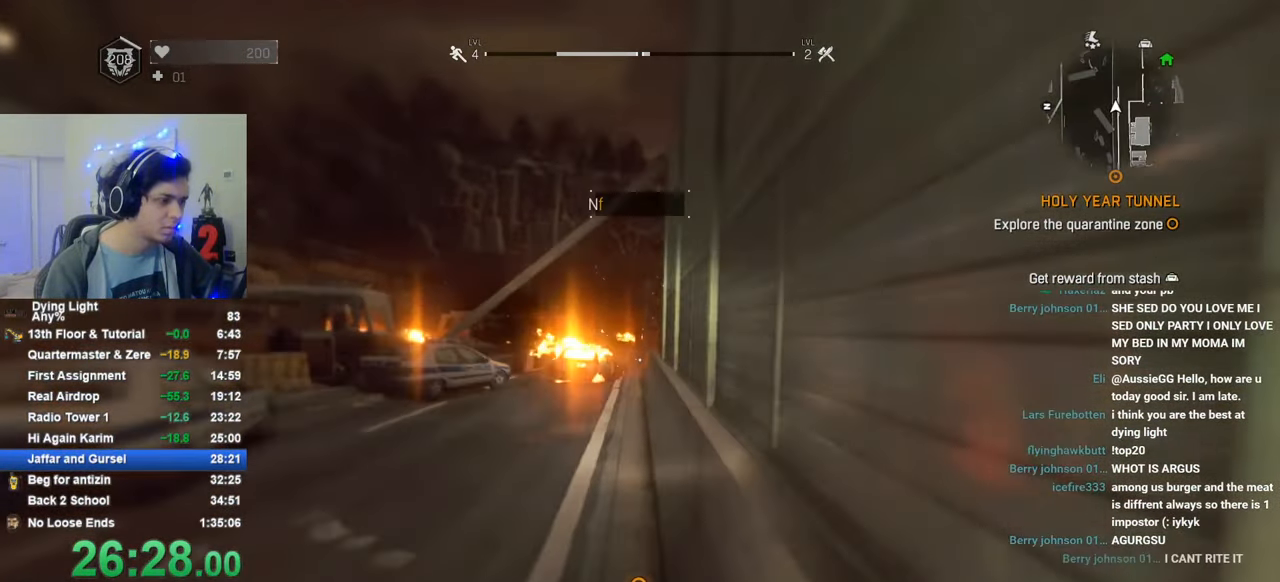
{"keys": ["1", "shift", "w"], "mouse_move": "down", "events": [[400, "1", "down"]]}
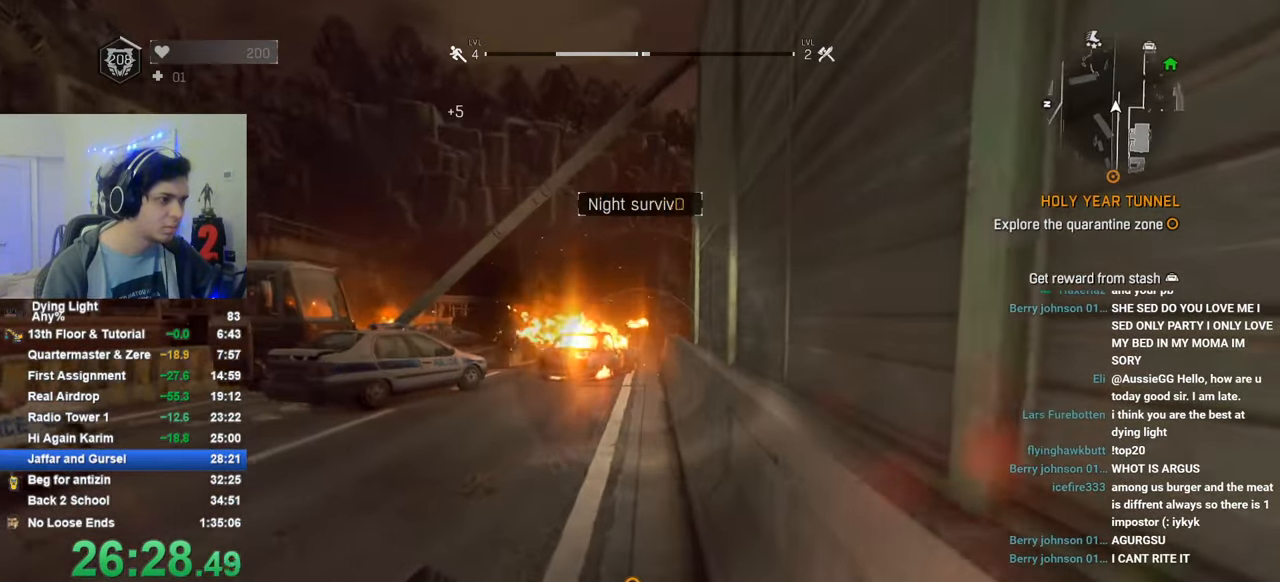
{"keys": ["shift", "w"], "mouse_move": "still", "events": [[233, "1", "up"]]}
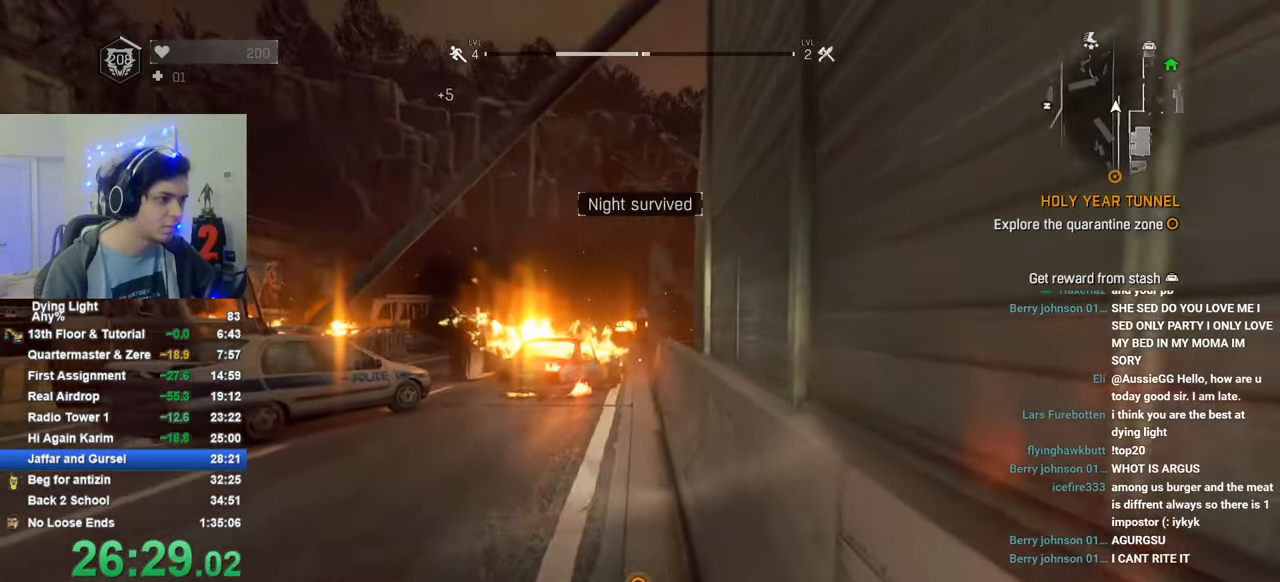
{"keys": ["shift", "w"], "mouse_move": "still", "events": [[333, "space", "down"], [433, "space", "up"]]}
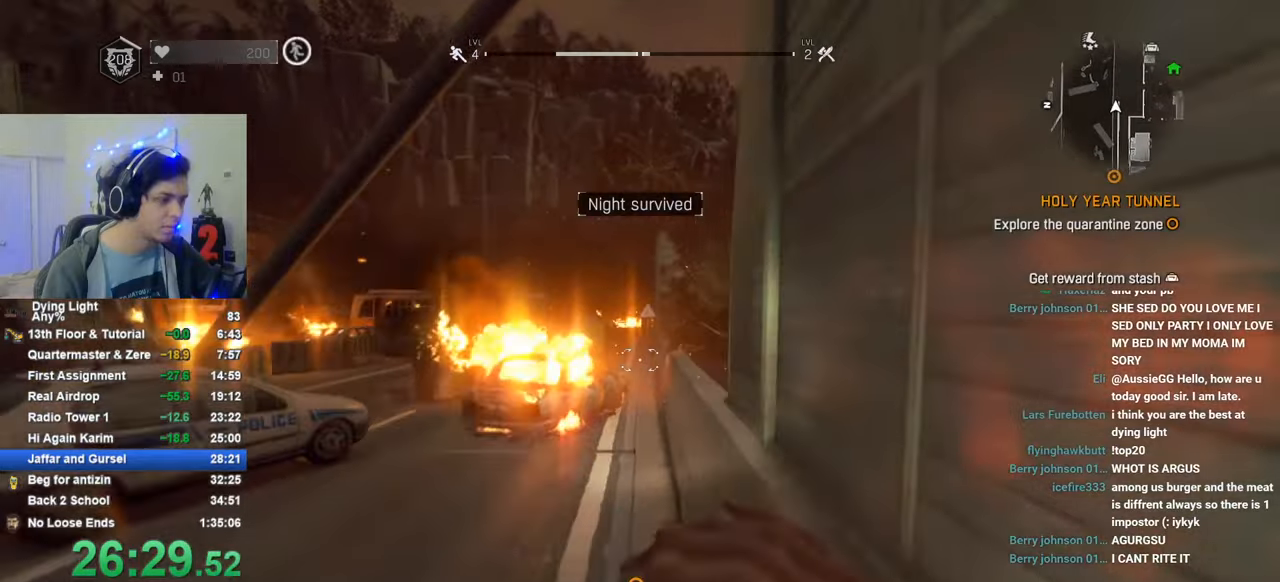
{"keys": ["shift", "w"], "mouse_move": "still", "events": []}
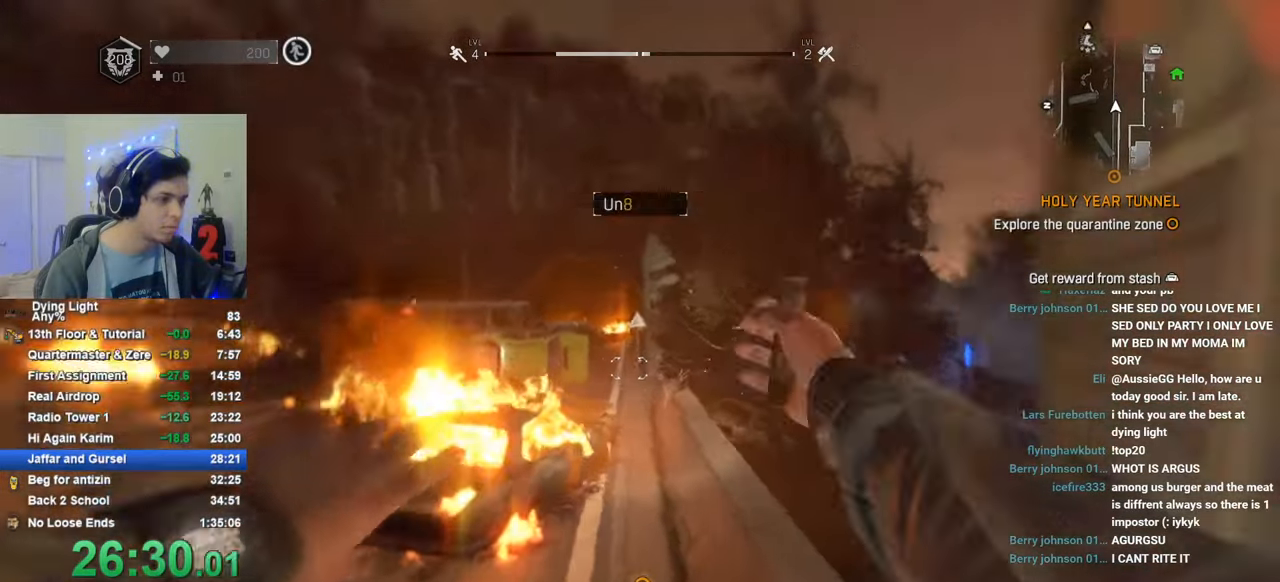
{"keys": ["1", "shift", "w"], "mouse_move": "up-right", "events": [[316, "1", "down"]]}
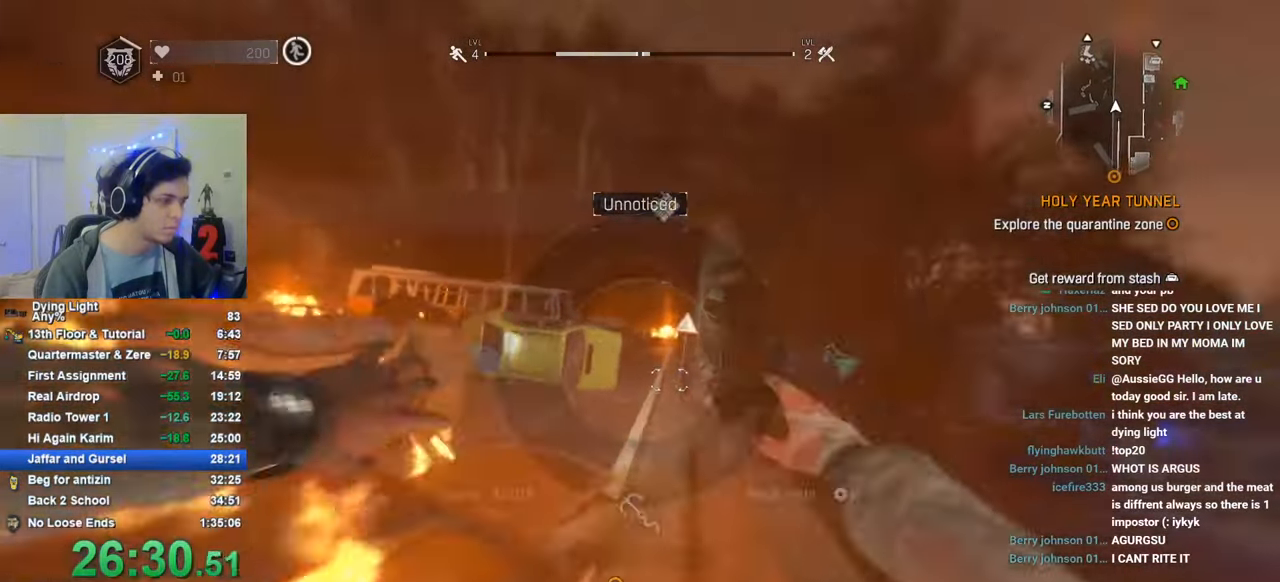
{"keys": ["1", "shift", "w"], "mouse_move": "still", "events": []}